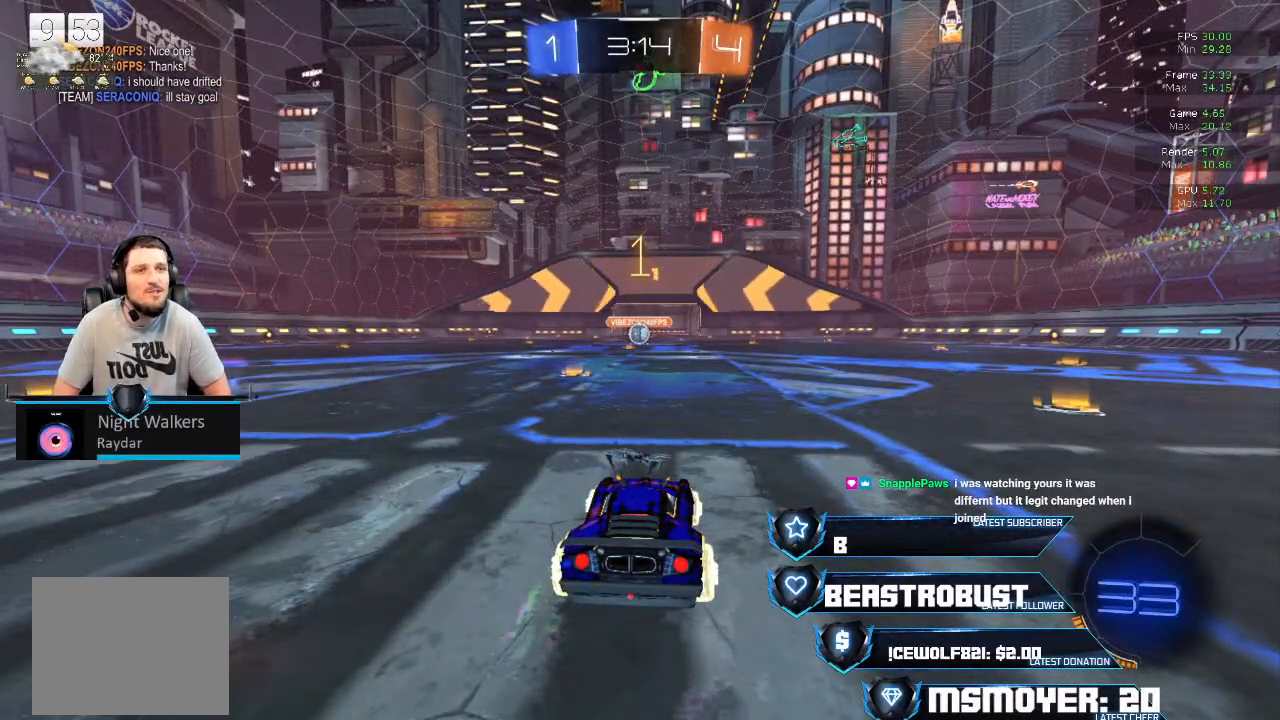
Gameplay with a controller (PlayStation layout); each line is a JSON object with the inputs held at the frame after it (dt_ms = milliseconds from this image to that frame). "events" lists button and stick changes between this image and that frame as [ms after this image, input, new state], when the widget could be followed in between.
{"dt_ms": 500, "buttons": ["CROSS", "R2"], "left_stick": "center", "right_stick": "center", "events": [[100, "CROSS", "down"], [100, "R2", "down"]]}
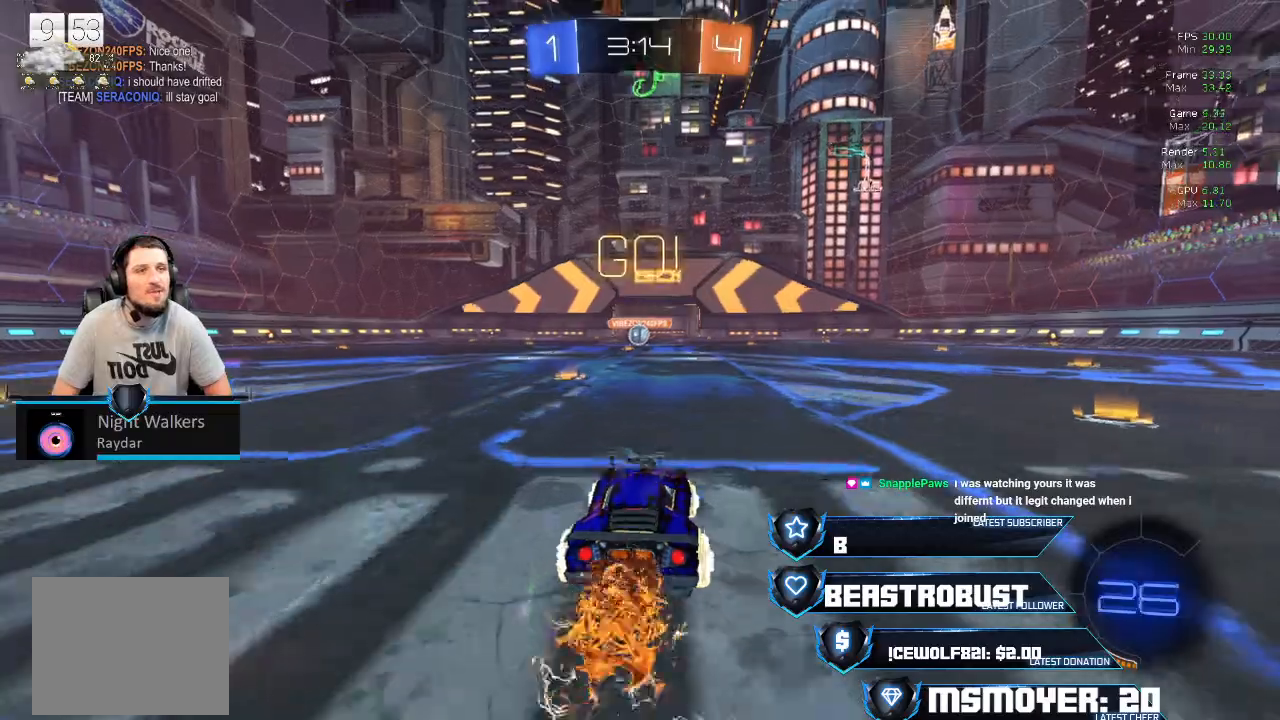
{"dt_ms": 500, "buttons": ["CROSS", "R2"], "left_stick": "center", "right_stick": "center", "events": [[167, "left_stick", "left"], [233, "left_stick", "center"]]}
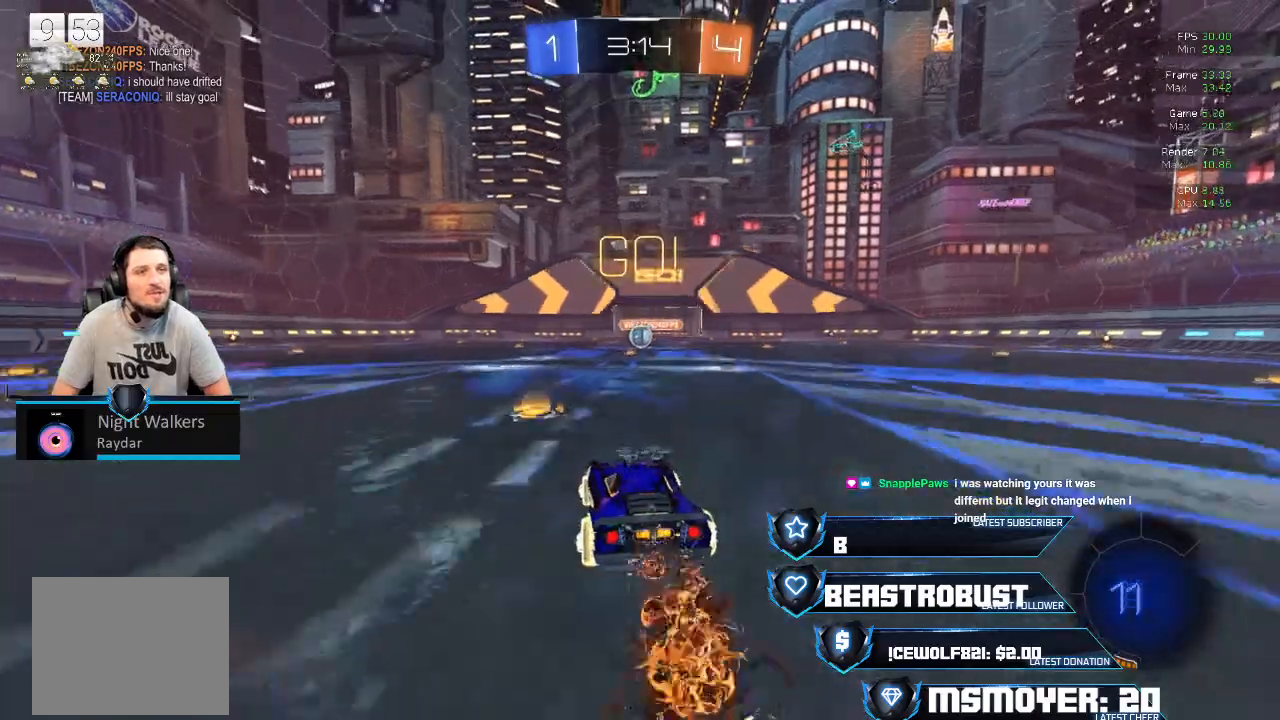
{"dt_ms": 500, "buttons": ["CROSS", "R2"], "left_stick": "center", "right_stick": "center", "events": [[233, "left_stick", "right"], [333, "left_stick", "center"]]}
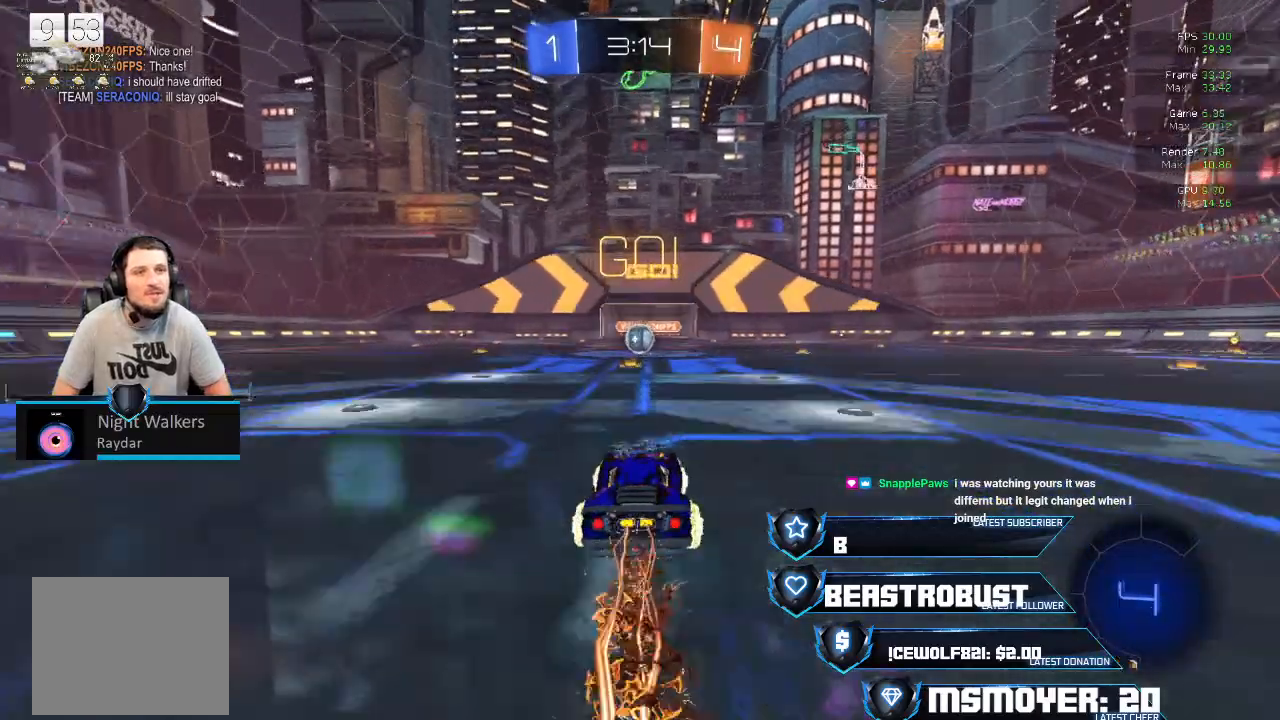
{"dt_ms": 500, "buttons": ["CROSS", "R2"], "left_stick": "center", "right_stick": "center", "events": [[233, "left_stick", "right"], [300, "left_stick", "center"]]}
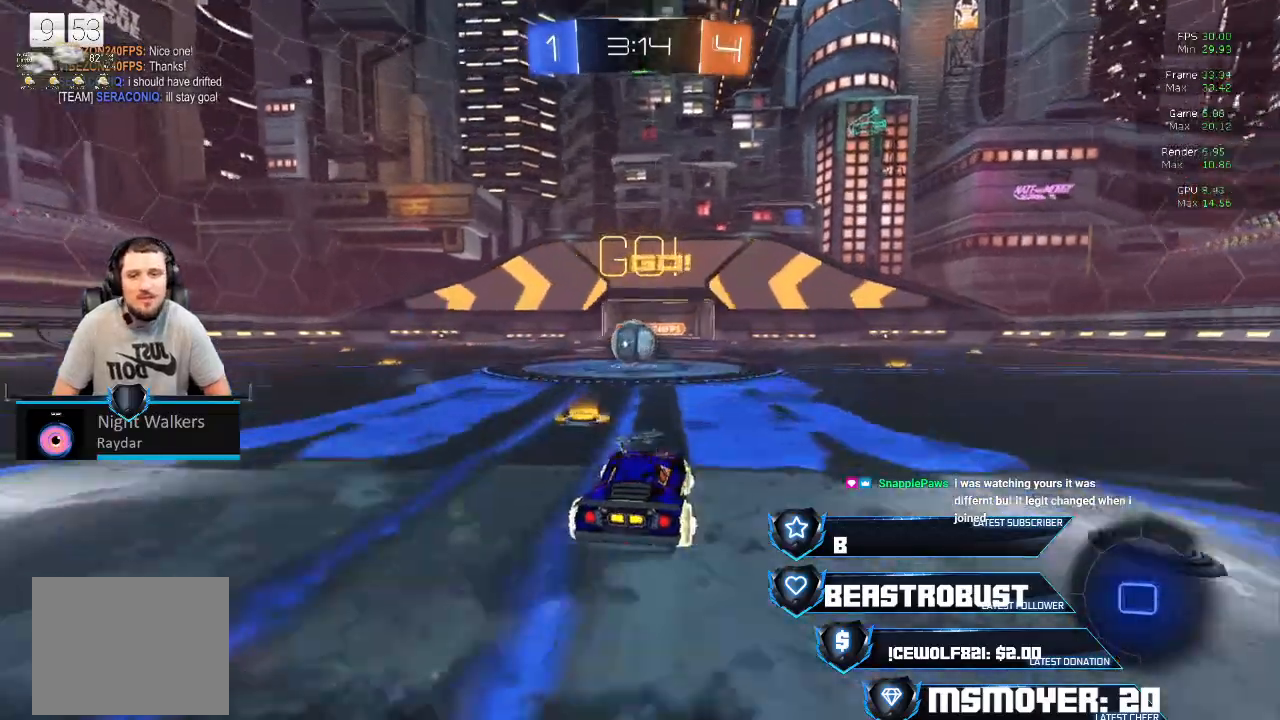
{"dt_ms": 500, "buttons": ["CROSS", "SQUARE", "L2", "R2"], "left_stick": "up-left", "right_stick": "center", "events": [[433, "L2", "down"], [433, "left_stick", "up-left"], [467, "SQUARE", "down"]]}
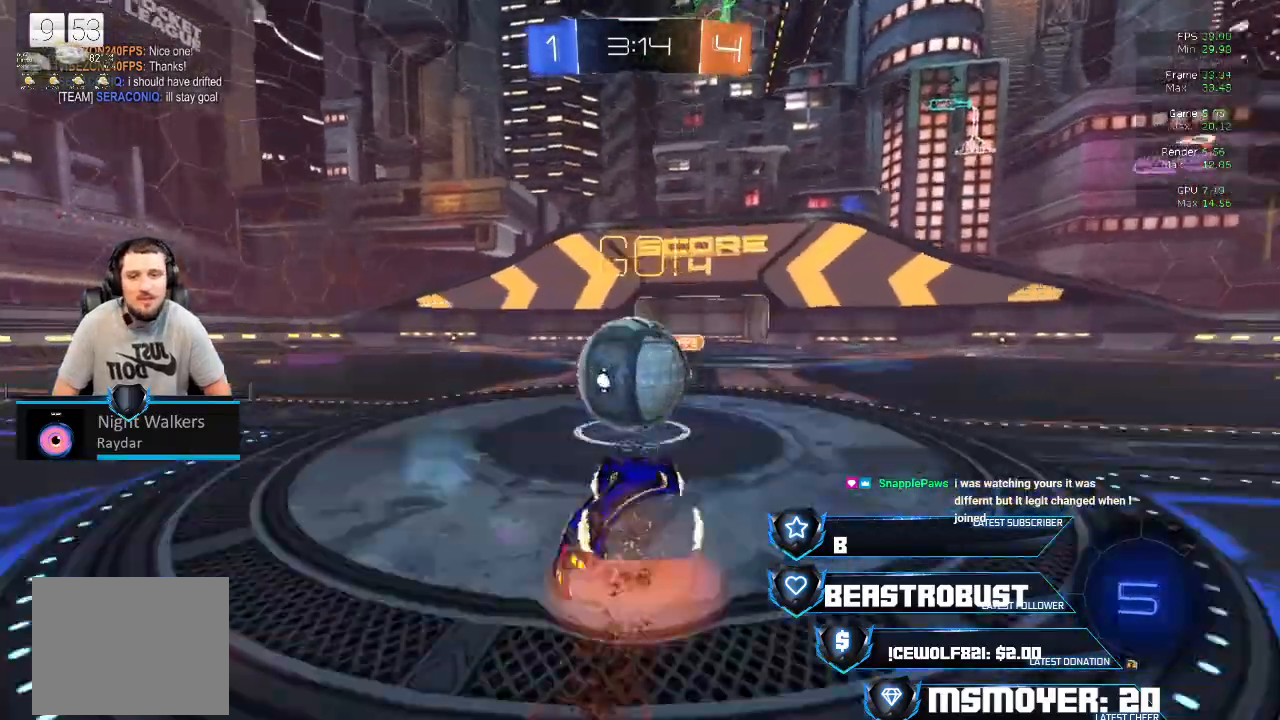
{"dt_ms": 500, "buttons": ["CROSS", "R2"], "left_stick": "center", "right_stick": "center", "events": [[33, "CROSS", "up"], [33, "SQUARE", "up"], [100, "CROSS", "down"], [100, "SQUARE", "down"], [267, "SQUARE", "up"], [333, "L2", "up"], [400, "left_stick", "center"]]}
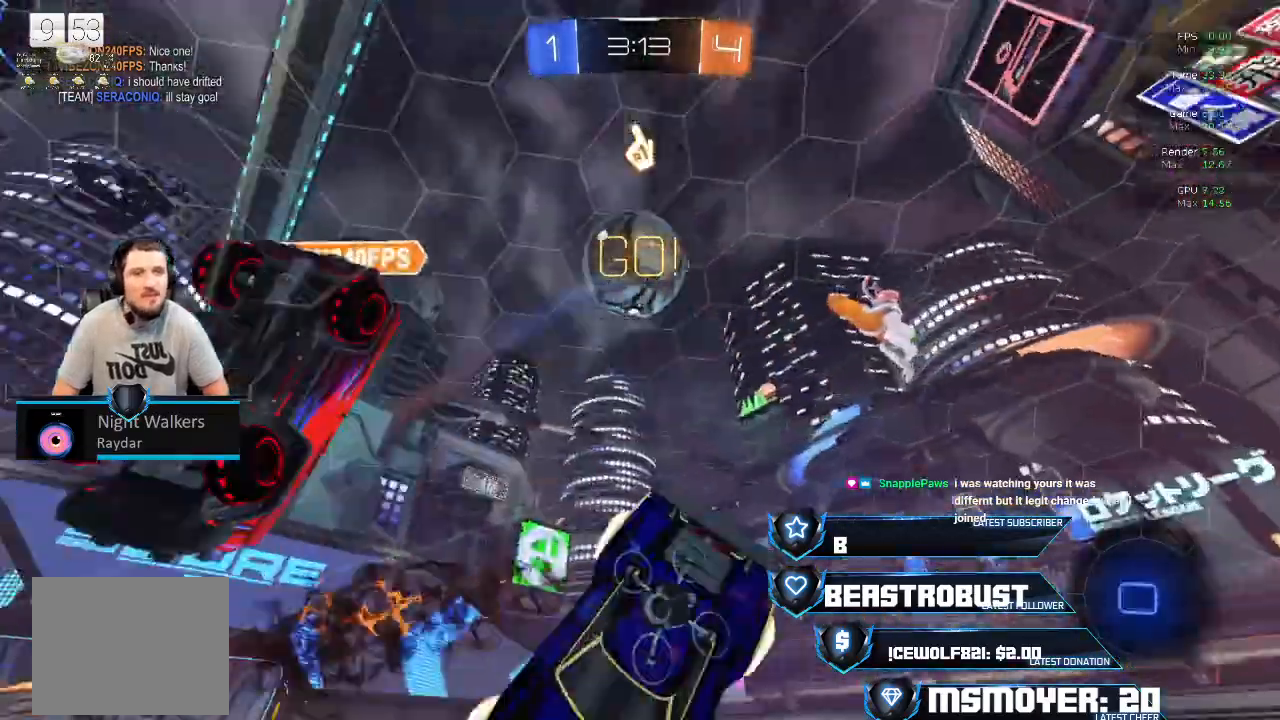
{"dt_ms": 500, "buttons": ["CROSS", "CIRCLE", "R2"], "left_stick": "up-left", "right_stick": "center", "events": [[67, "left_stick", "up-left"], [233, "CIRCLE", "down"]]}
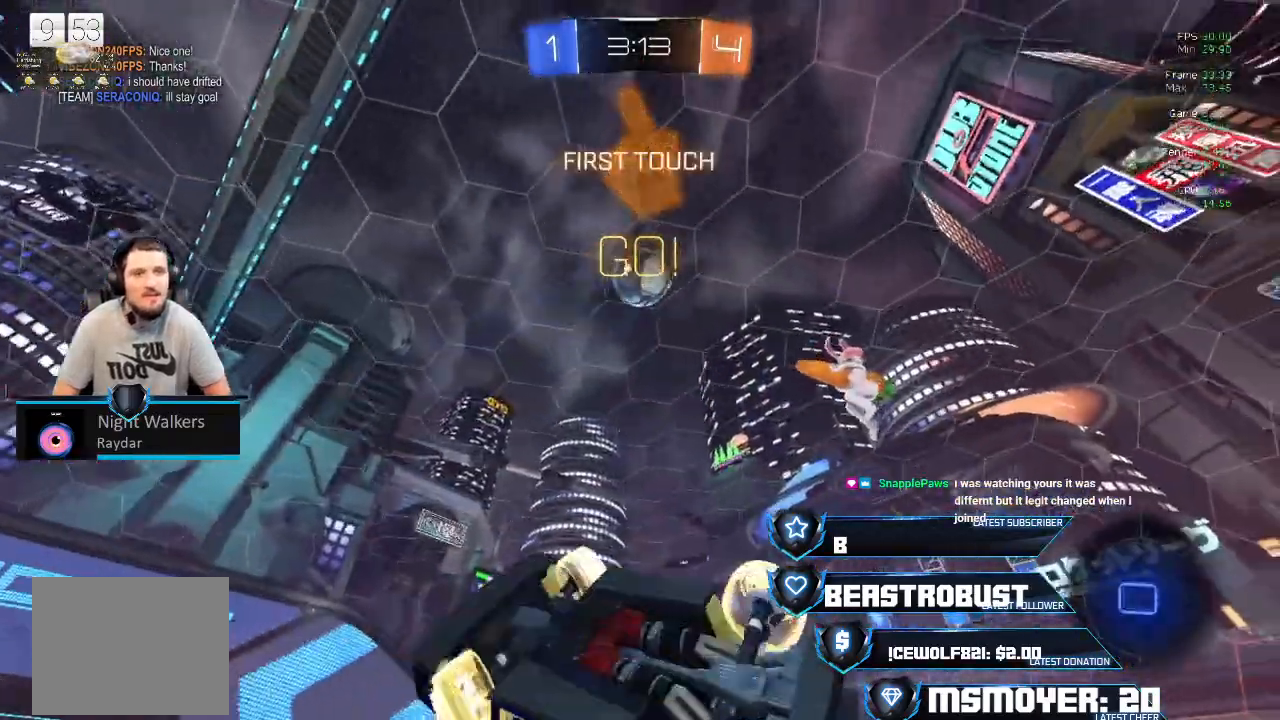
{"dt_ms": 500, "buttons": ["CROSS", "R2"], "left_stick": "left", "right_stick": "center", "events": [[33, "left_stick", "up"], [67, "CIRCLE", "up"], [67, "TRIANGLE", "down"], [167, "TRIANGLE", "up"], [267, "left_stick", "left"]]}
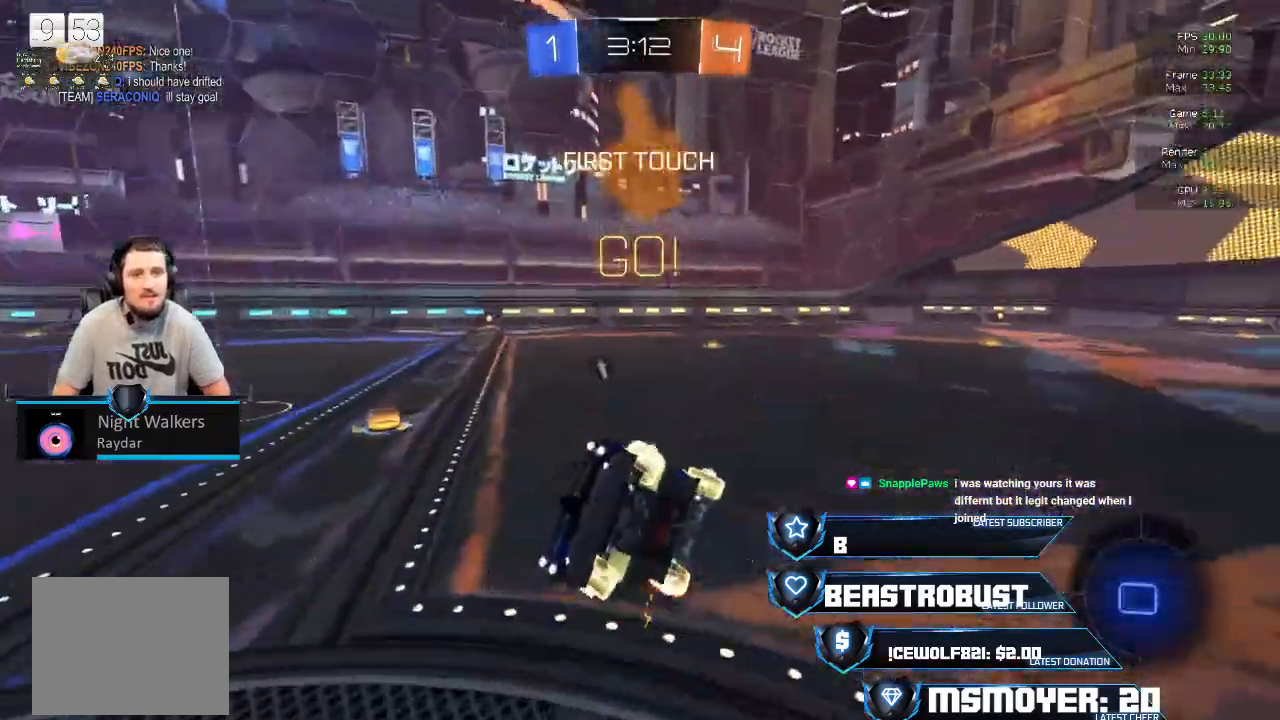
{"dt_ms": 500, "buttons": ["CROSS", "R2"], "left_stick": "left", "right_stick": "center", "events": [[167, "left_stick", "center"], [233, "left_stick", "left"]]}
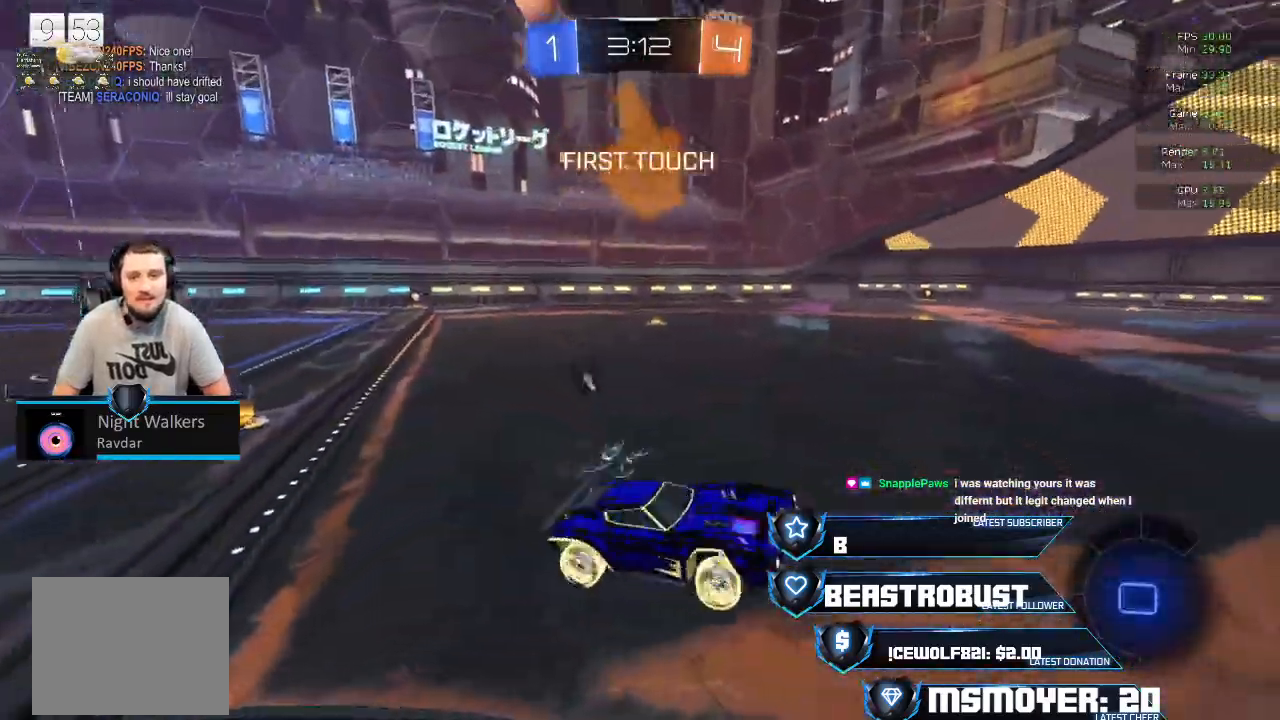
{"dt_ms": 500, "buttons": ["CROSS", "R2"], "left_stick": "left", "right_stick": "center", "events": [[167, "left_stick", "center"], [233, "left_stick", "left"]]}
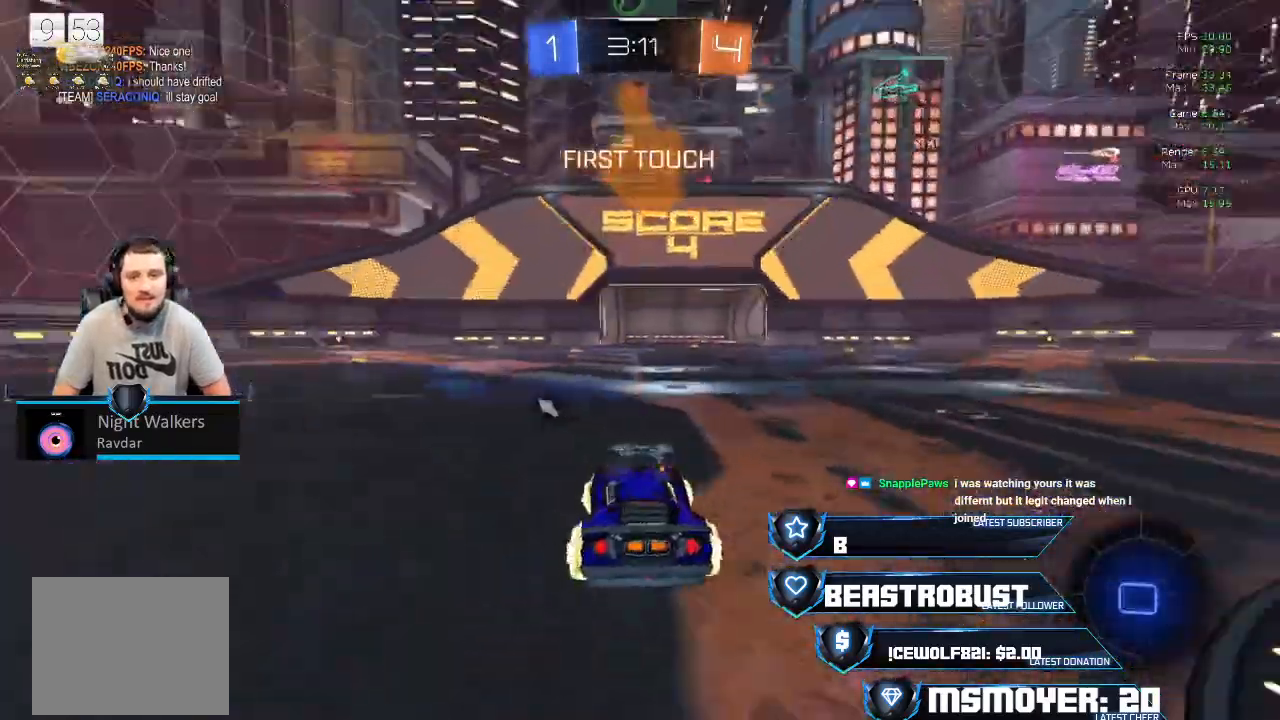
{"dt_ms": 500, "buttons": ["L2", "R2"], "left_stick": "up", "right_stick": "center", "events": [[133, "TRIANGLE", "down"], [167, "left_stick", "up"], [200, "TRIANGLE", "up"], [267, "left_stick", "center"], [467, "left_stick", "up"], [500, "CROSS", "up"], [500, "L2", "down"]]}
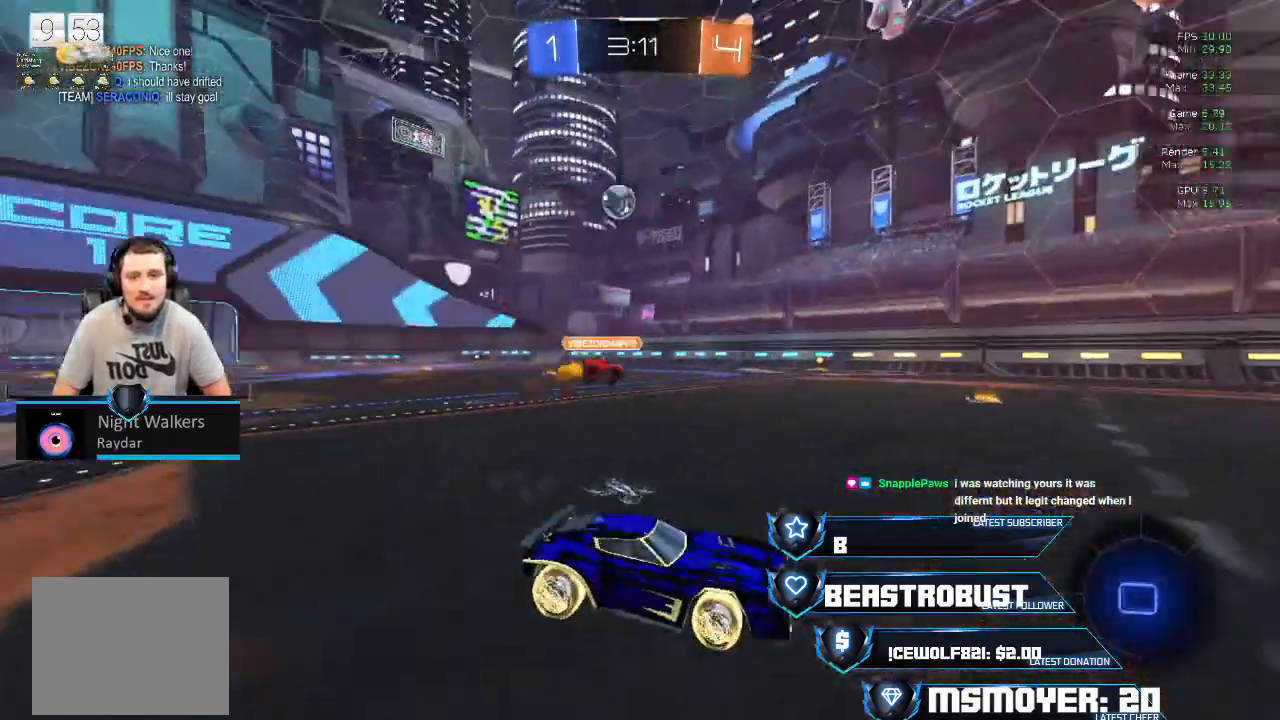
{"dt_ms": 500, "buttons": [], "left_stick": "up", "right_stick": "center", "events": [[33, "SQUARE", "down"], [133, "SQUARE", "up"], [167, "SQUARE", "down"], [233, "SQUARE", "up"], [300, "TRIANGLE", "down"], [367, "L2", "up"], [400, "TRIANGLE", "up"], [467, "R2", "up"]]}
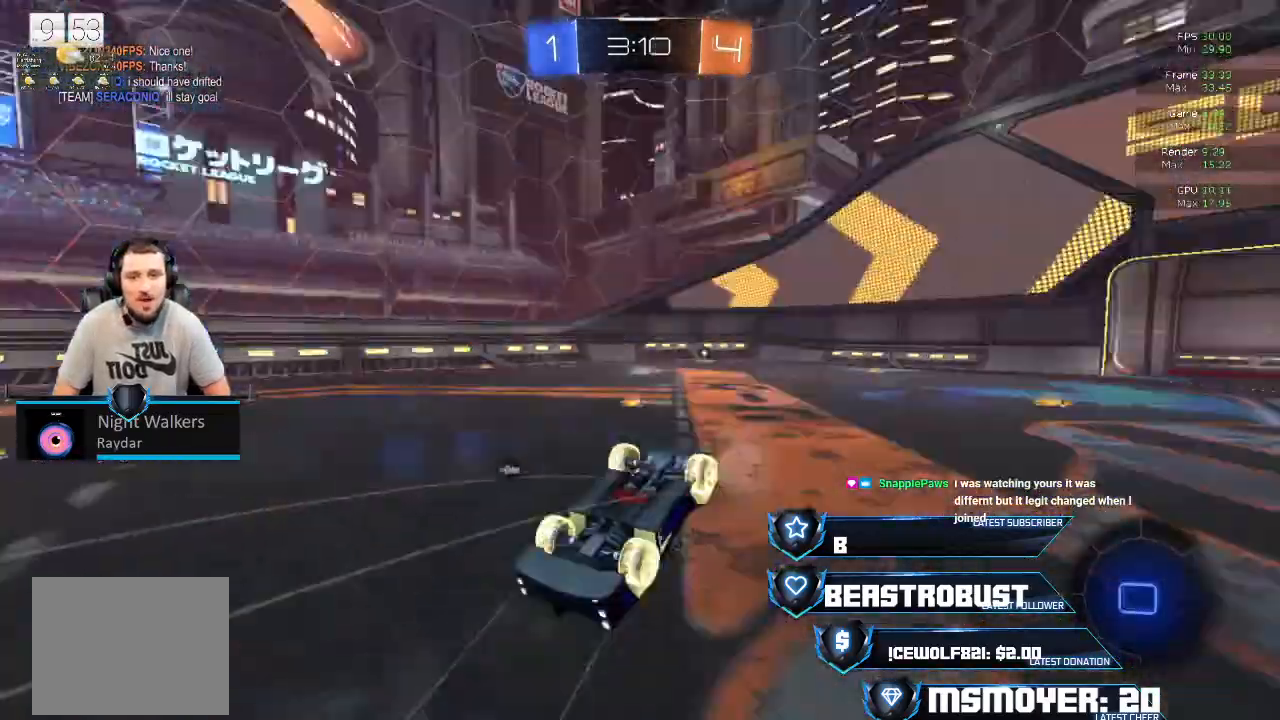
{"dt_ms": 500, "buttons": ["R2"], "left_stick": "up-left", "right_stick": "center", "events": [[200, "left_stick", "center"], [233, "R2", "down"], [467, "left_stick", "up-left"]]}
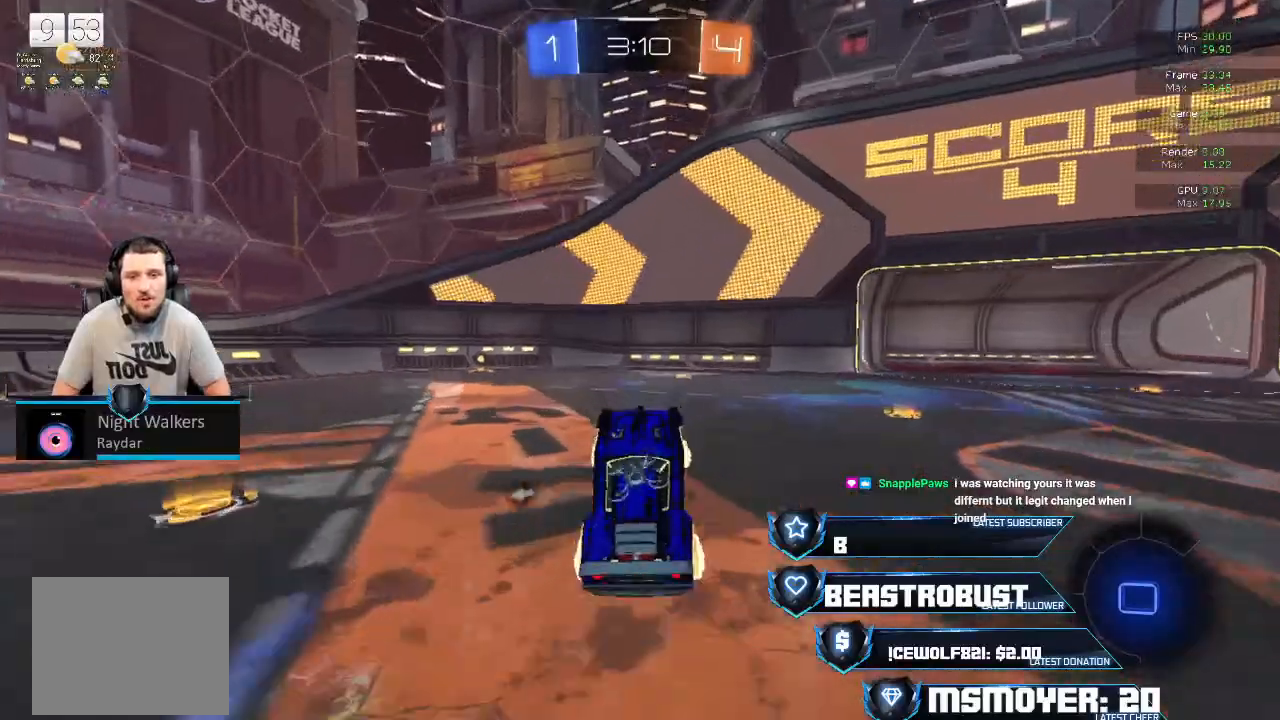
{"dt_ms": 500, "buttons": ["CROSS", "R2"], "left_stick": "up", "right_stick": "center", "events": [[33, "left_stick", "up"], [233, "left_stick", "up-left"], [367, "CROSS", "down"], [433, "left_stick", "up"]]}
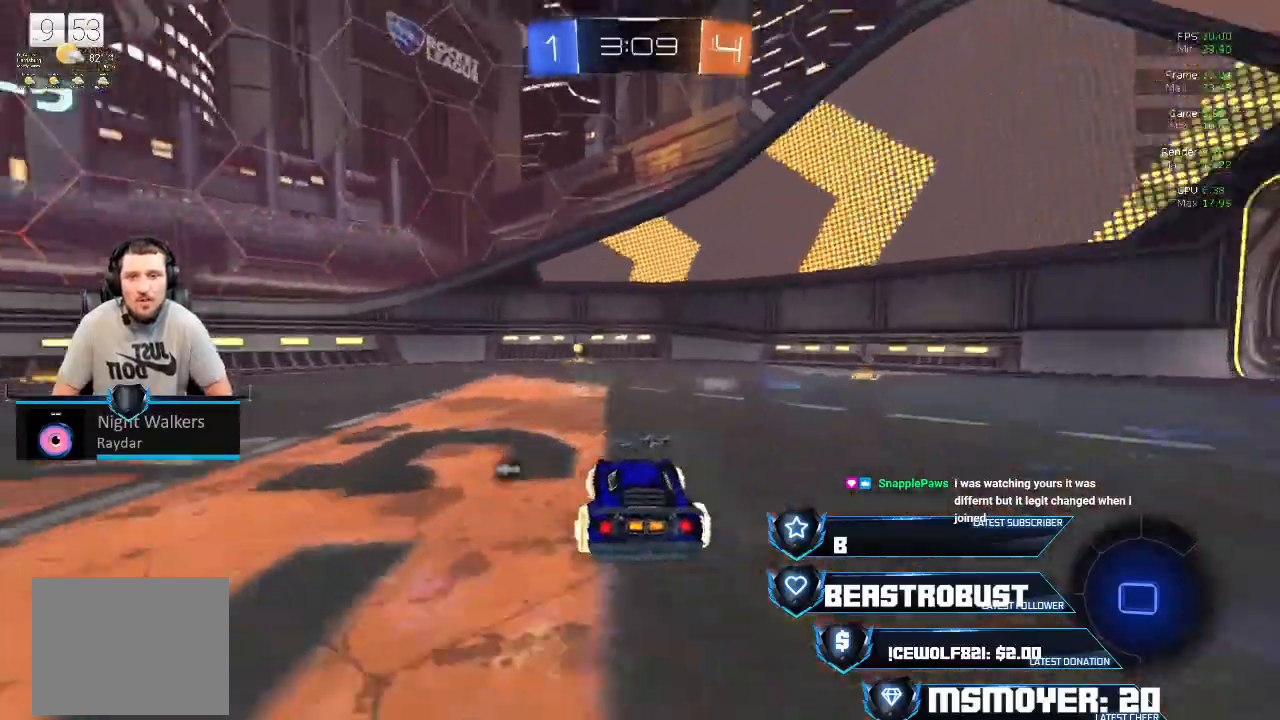
{"dt_ms": 500, "buttons": ["R2"], "left_stick": "up", "right_stick": "center", "events": [[200, "CROSS", "up"]]}
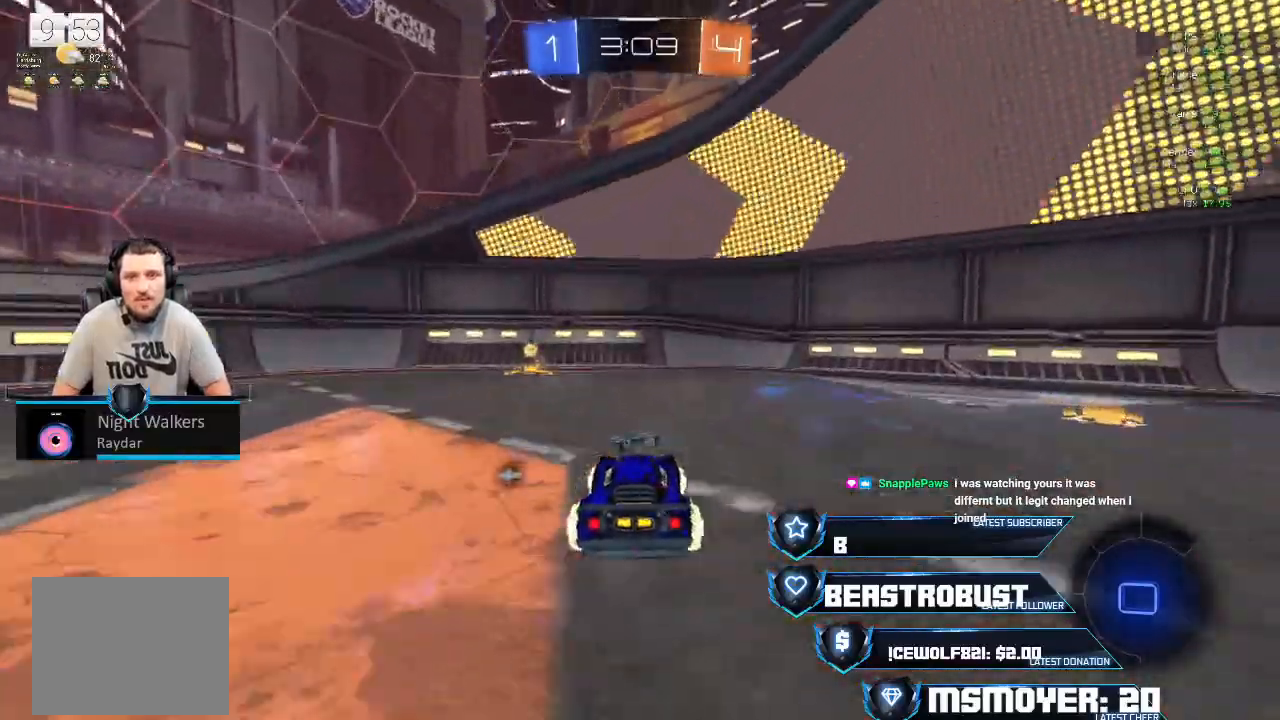
{"dt_ms": 500, "buttons": ["R2"], "left_stick": "up", "right_stick": "center", "events": [[67, "left_stick", "up-left"], [333, "left_stick", "up"]]}
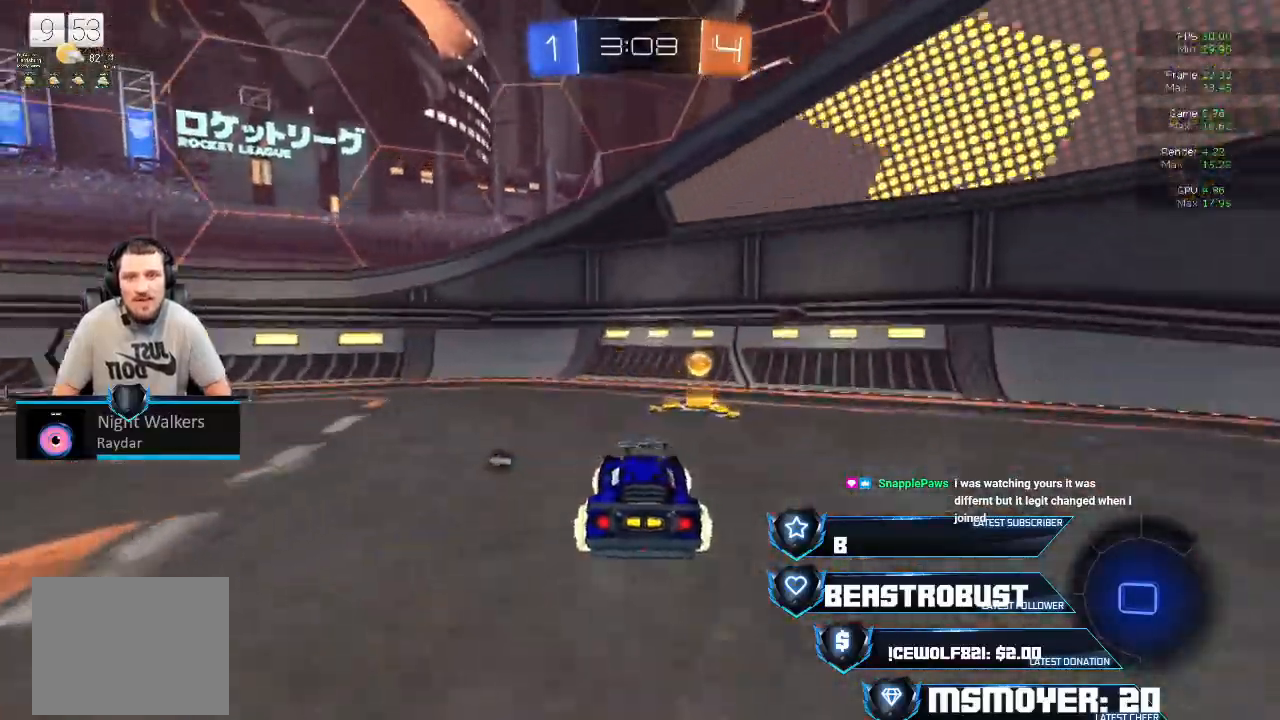
{"dt_ms": 500, "buttons": ["R2"], "left_stick": "left", "right_stick": "center", "events": [[67, "TRIANGLE", "down"], [133, "left_stick", "left"], [167, "TRIANGLE", "up"], [367, "CROSS", "down"], [467, "CROSS", "up"]]}
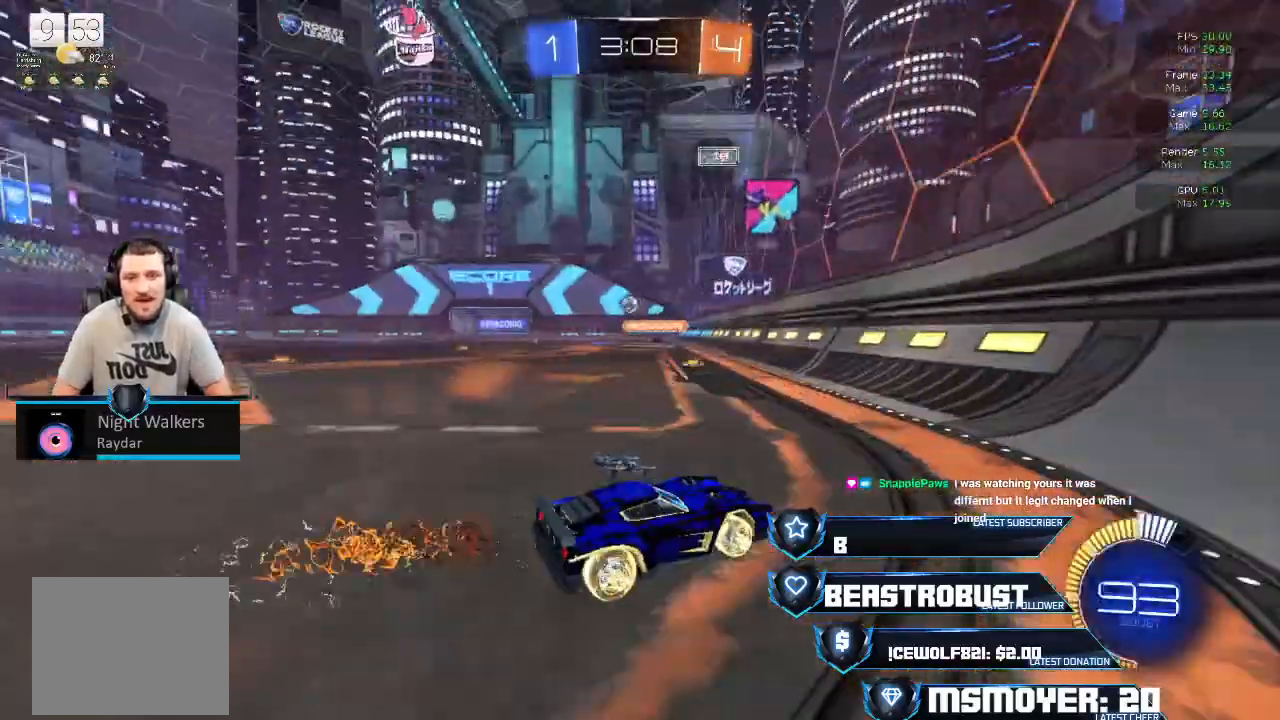
{"dt_ms": 500, "buttons": ["R2"], "left_stick": "left", "right_stick": "center", "events": [[100, "CROSS", "down"], [200, "CROSS", "up"], [267, "CROSS", "down"], [367, "CROSS", "up"]]}
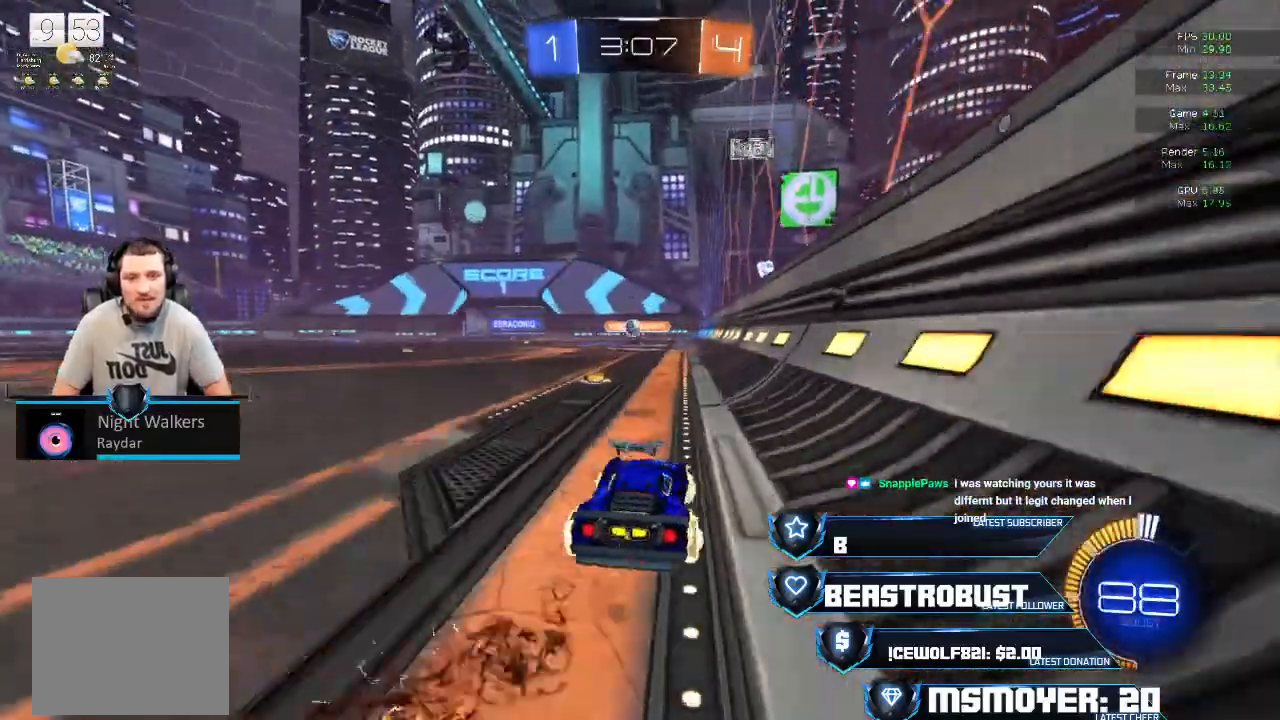
{"dt_ms": 500, "buttons": ["CROSS", "R2"], "left_stick": "left", "right_stick": "center", "events": [[133, "CROSS", "down"]]}
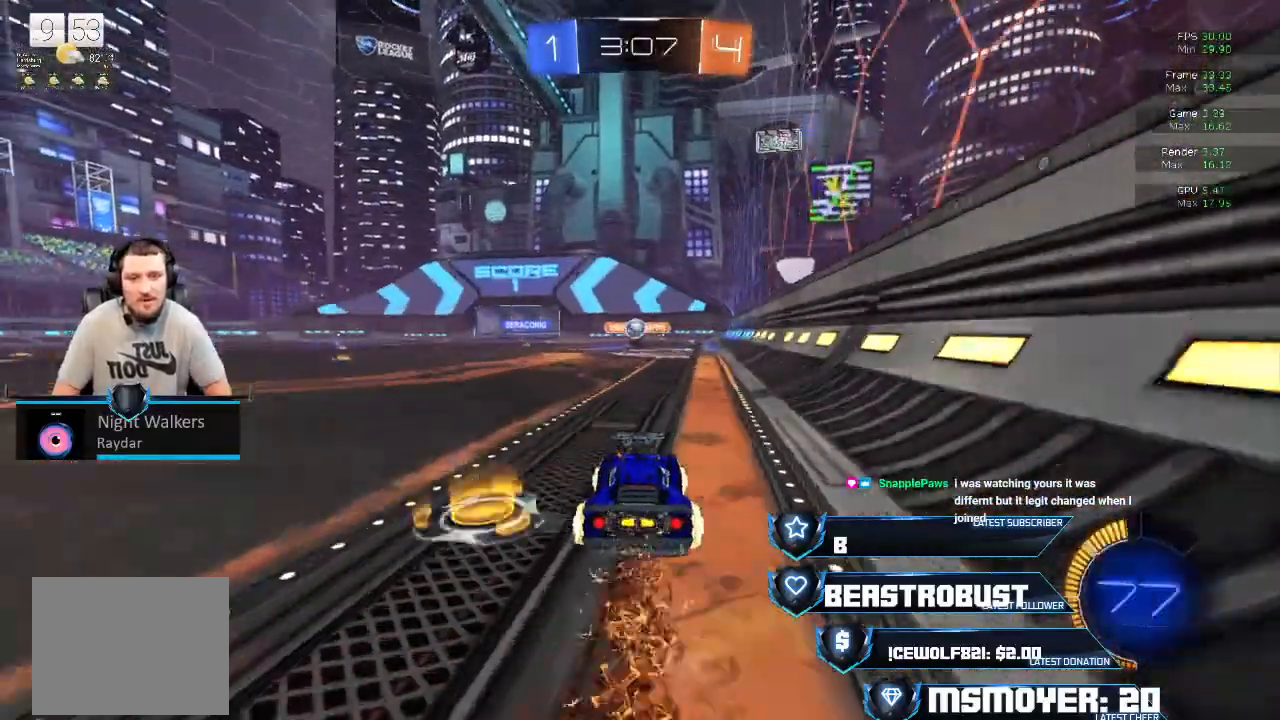
{"dt_ms": 500, "buttons": ["R2"], "left_stick": "center", "right_stick": "center", "events": [[33, "left_stick", "center"], [200, "CROSS", "up"]]}
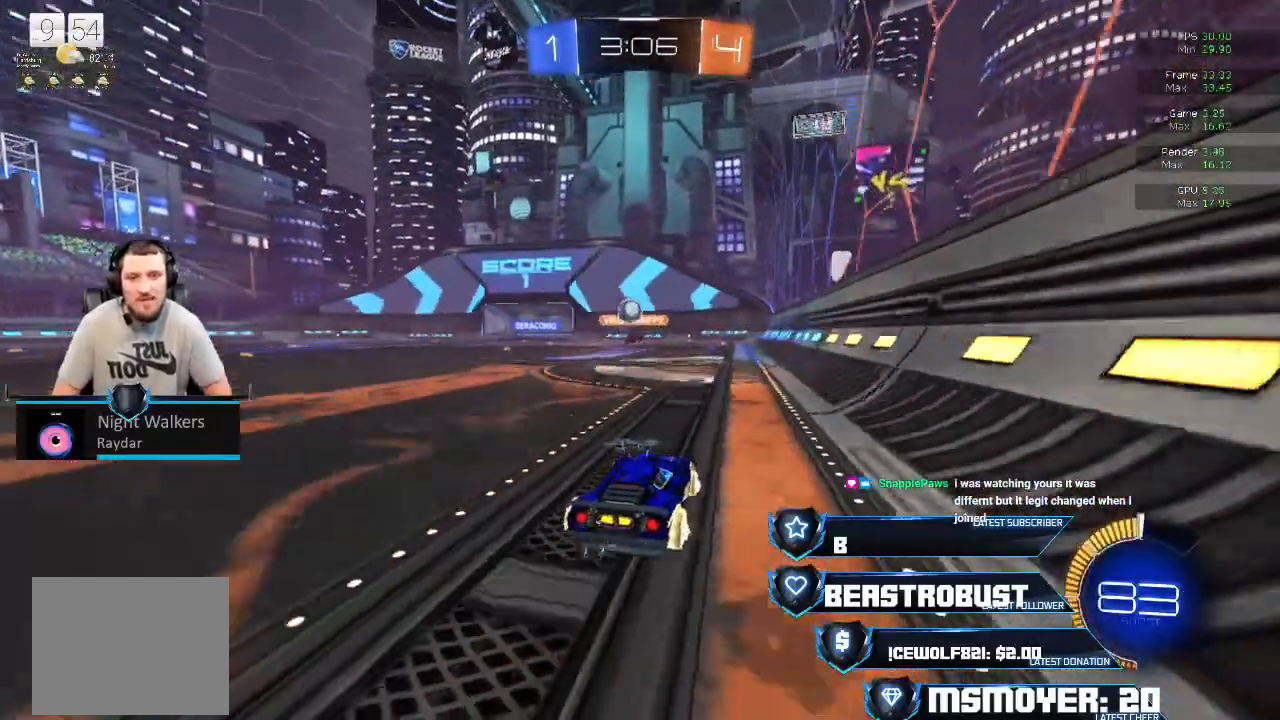
{"dt_ms": 500, "buttons": [], "left_stick": "center", "right_stick": "center", "events": [[133, "left_stick", "left"], [267, "R2", "up"], [267, "left_stick", "center"]]}
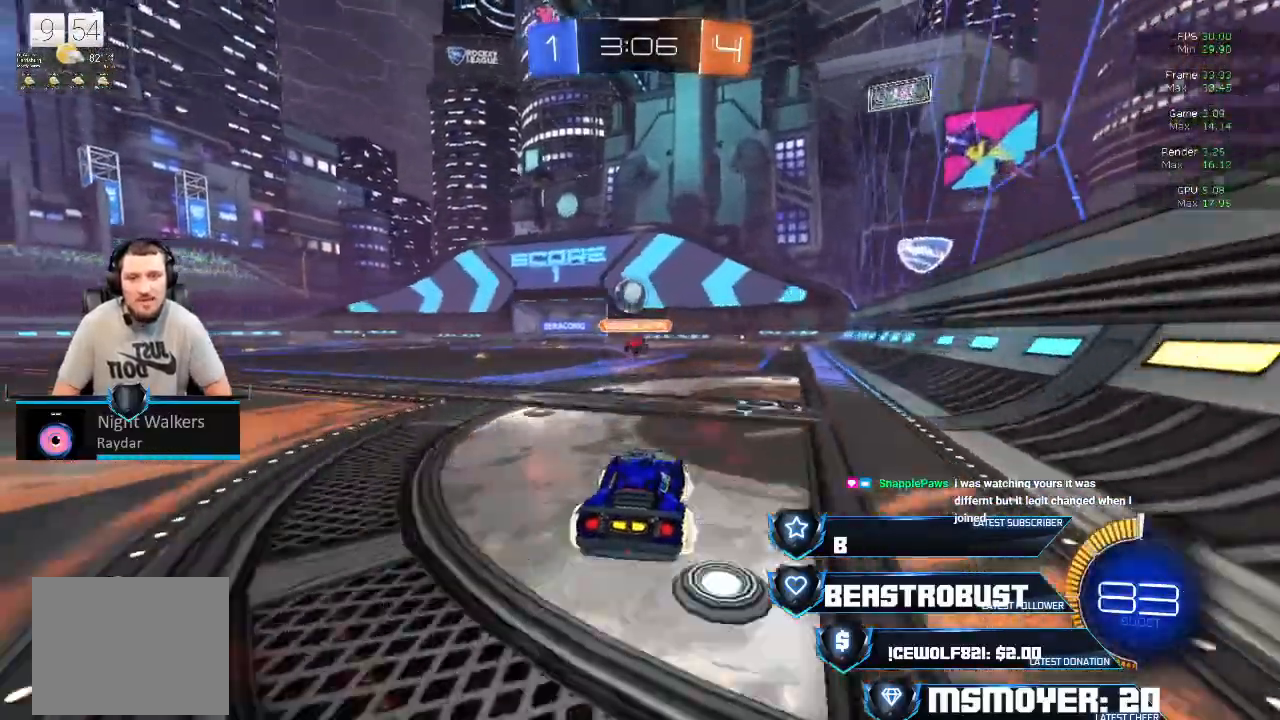
{"dt_ms": 500, "buttons": ["R2"], "left_stick": "center", "right_stick": "center", "events": [[67, "CROSS", "down"], [67, "R2", "down"], [167, "left_stick", "left"], [267, "left_stick", "center"], [333, "CROSS", "up"]]}
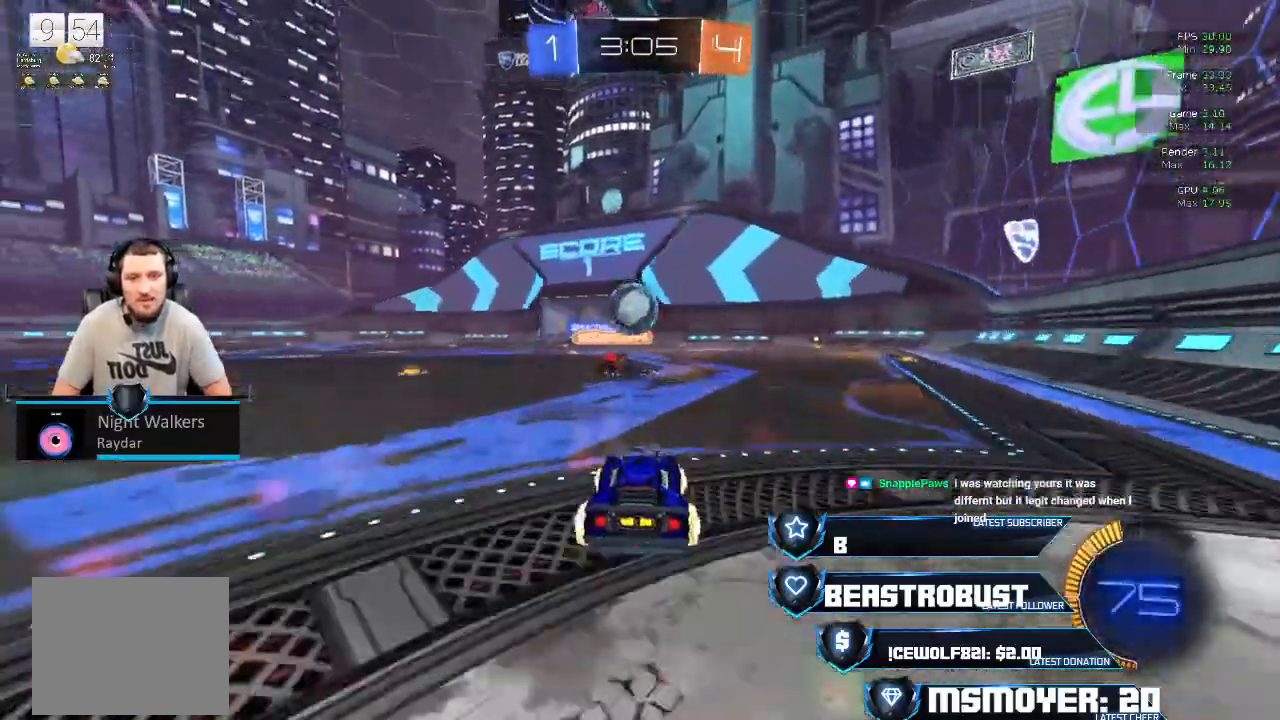
{"dt_ms": 500, "buttons": ["R2"], "left_stick": "right", "right_stick": "center", "events": [[67, "left_stick", "right"], [100, "R2", "up"], [133, "L2", "down"], [367, "L2", "up"], [367, "R2", "down"]]}
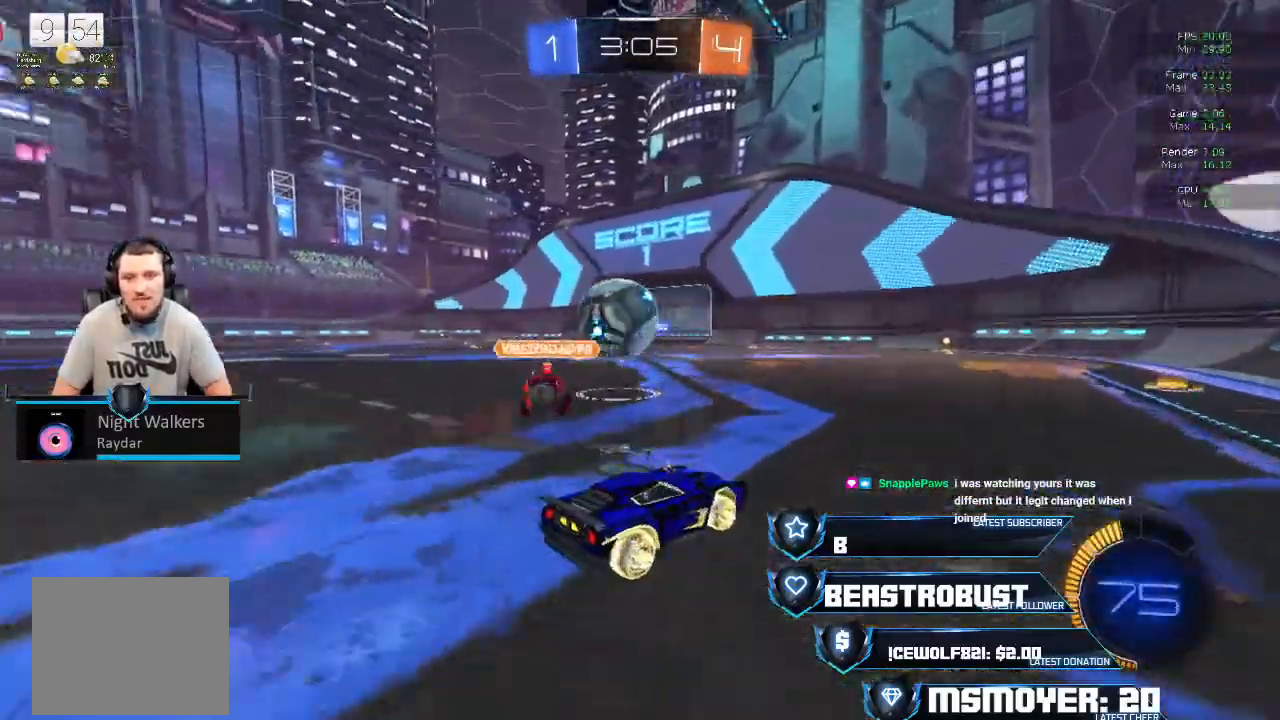
{"dt_ms": 500, "buttons": ["R2"], "left_stick": "left", "right_stick": "center", "events": [[300, "left_stick", "left"]]}
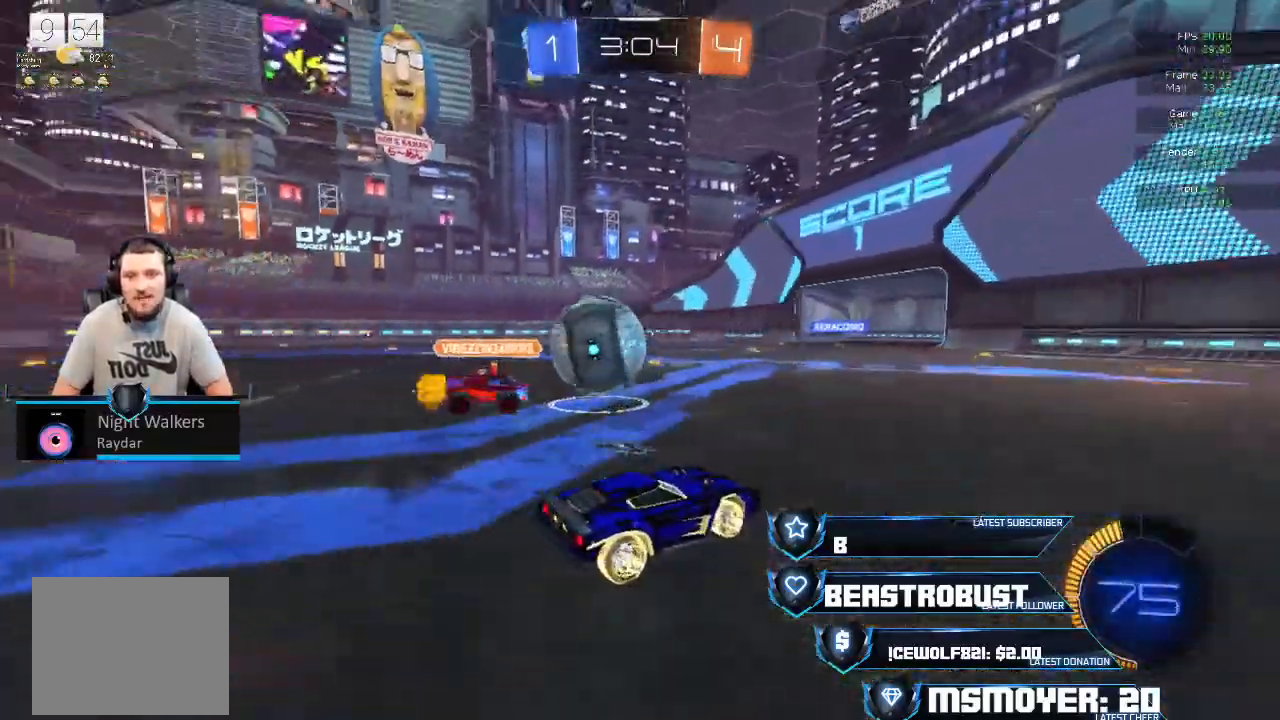
{"dt_ms": 500, "buttons": ["CROSS", "R2"], "left_stick": "right", "right_stick": "center", "events": [[33, "R2", "up"], [300, "R2", "down"], [333, "CROSS", "down"], [400, "left_stick", "right"]]}
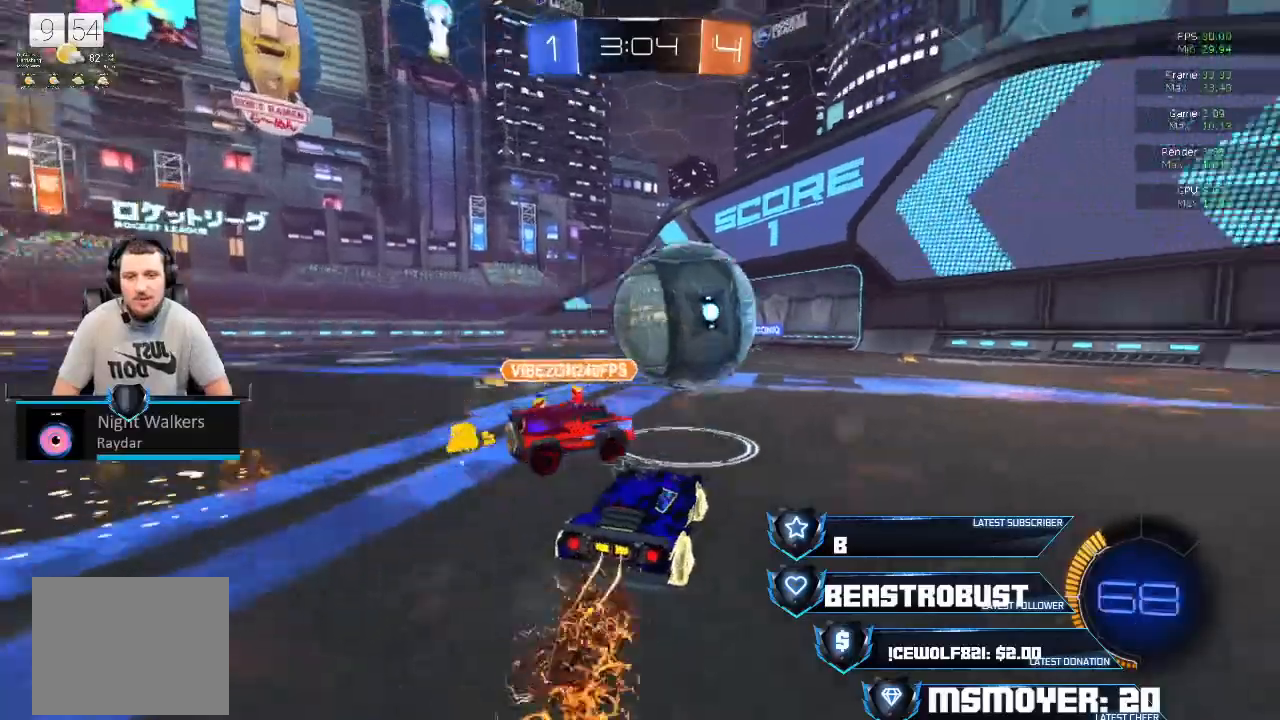
{"dt_ms": 500, "buttons": ["CROSS", "R2"], "left_stick": "up-left", "right_stick": "center", "events": [[167, "left_stick", "up-left"], [367, "left_stick", "left"], [500, "left_stick", "up-left"]]}
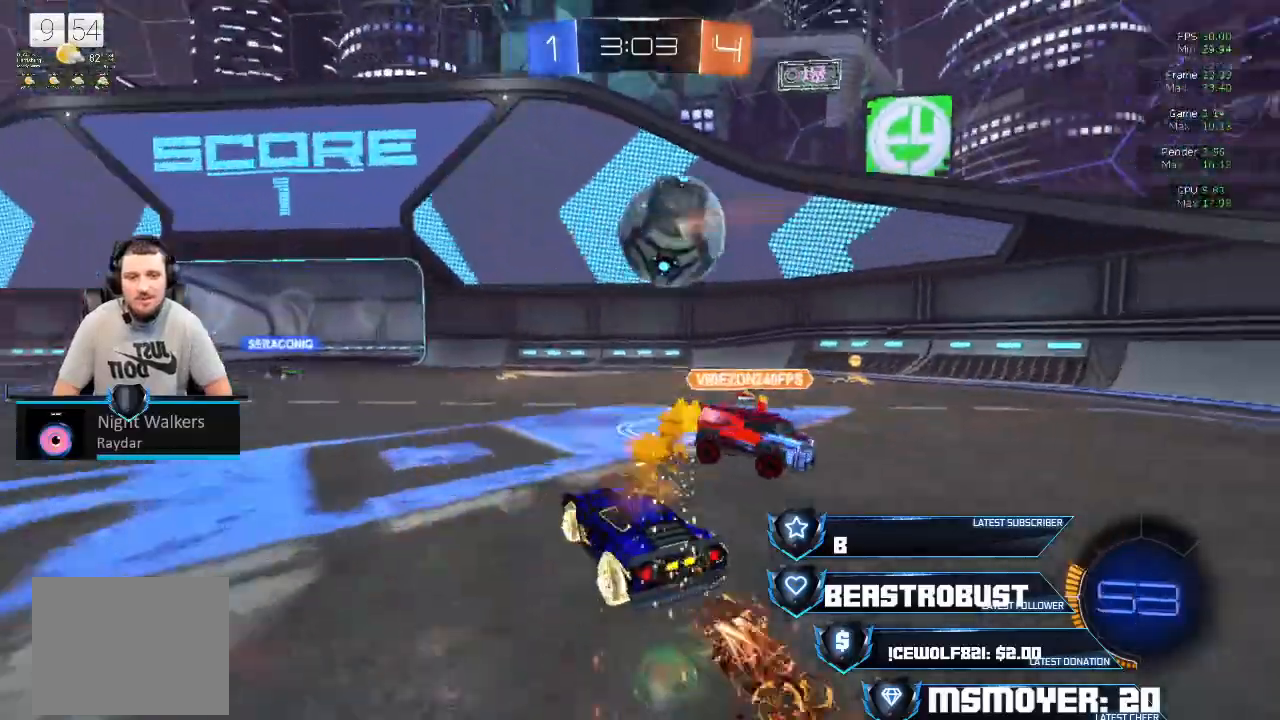
{"dt_ms": 500, "buttons": ["L2"], "left_stick": "right", "right_stick": "center", "events": [[33, "CROSS", "up"], [67, "R1", "down"], [133, "R1", "up"], [200, "left_stick", "center"], [267, "left_stick", "left"], [333, "R2", "up"], [367, "L2", "down"], [400, "left_stick", "right"]]}
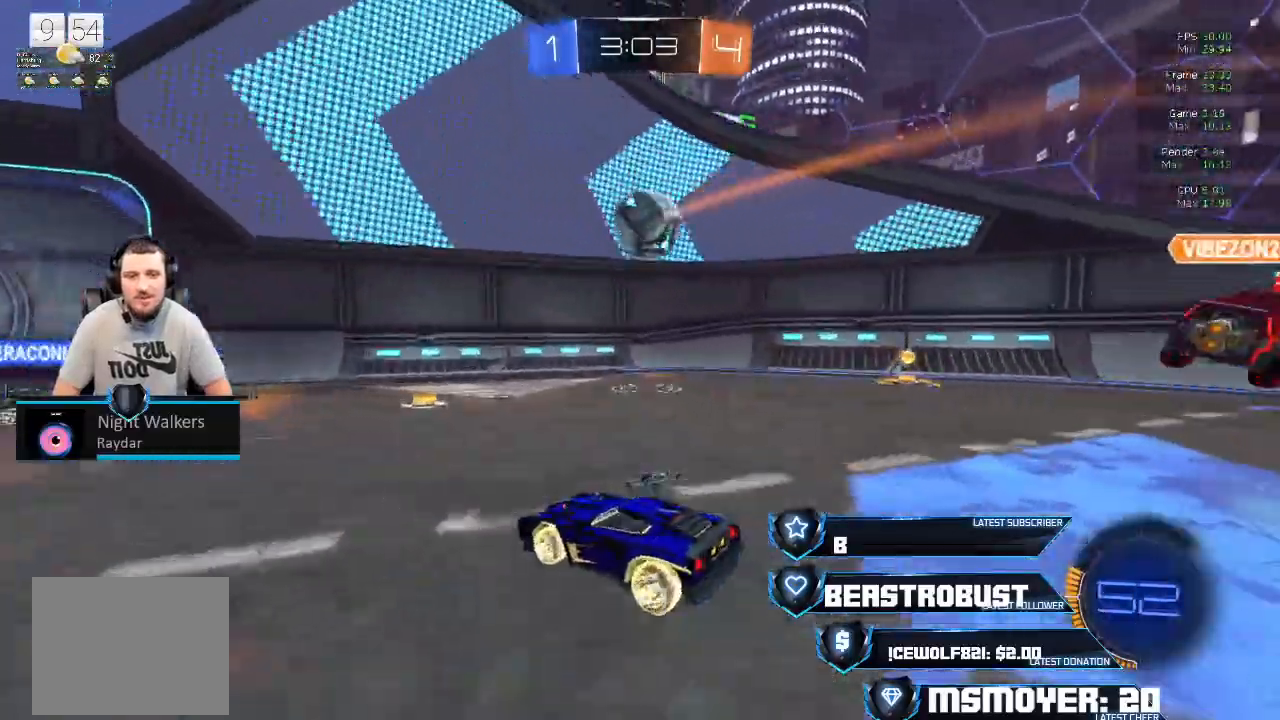
{"dt_ms": 500, "buttons": [], "left_stick": "center", "right_stick": "center", "events": [[33, "left_stick", "up-left"], [100, "L2", "up"], [133, "left_stick", "right"], [167, "R2", "down"], [300, "R2", "up"], [433, "left_stick", "center"]]}
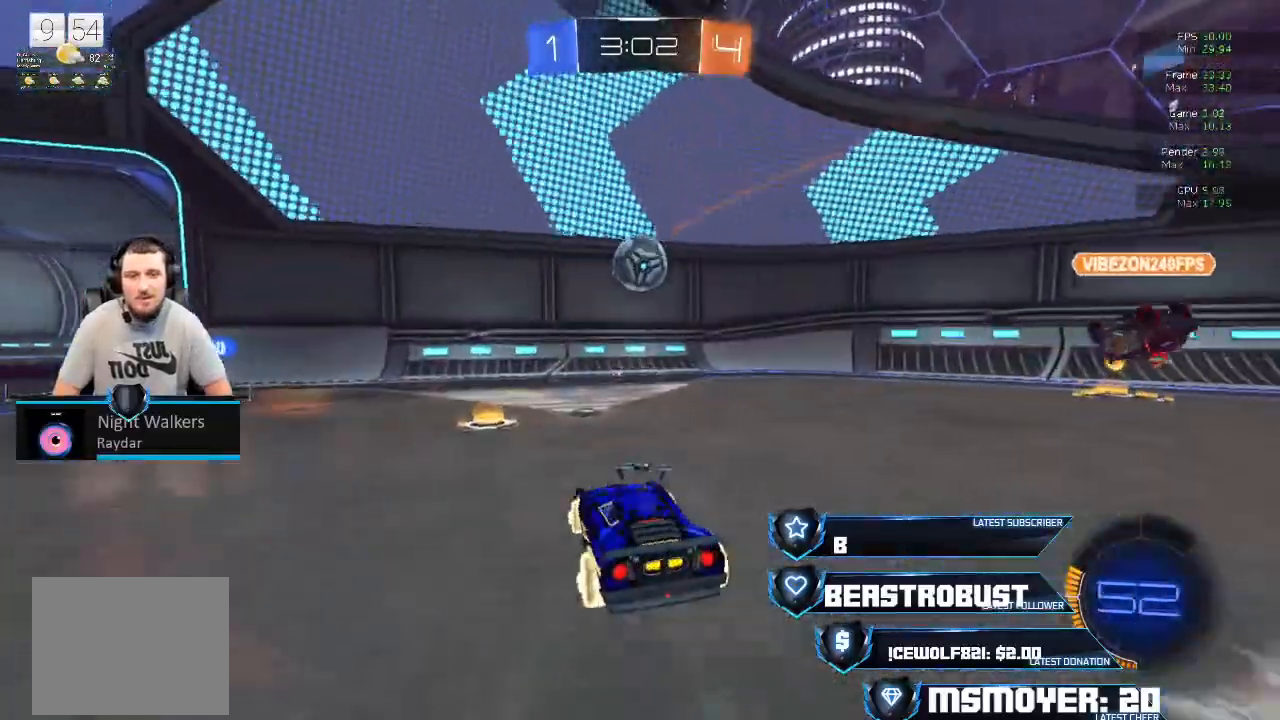
{"dt_ms": 500, "buttons": ["R2"], "left_stick": "up-right", "right_stick": "center", "events": [[133, "left_stick", "left"], [267, "R2", "down"], [267, "left_stick", "up-right"], [300, "CROSS", "down"], [467, "CROSS", "up"]]}
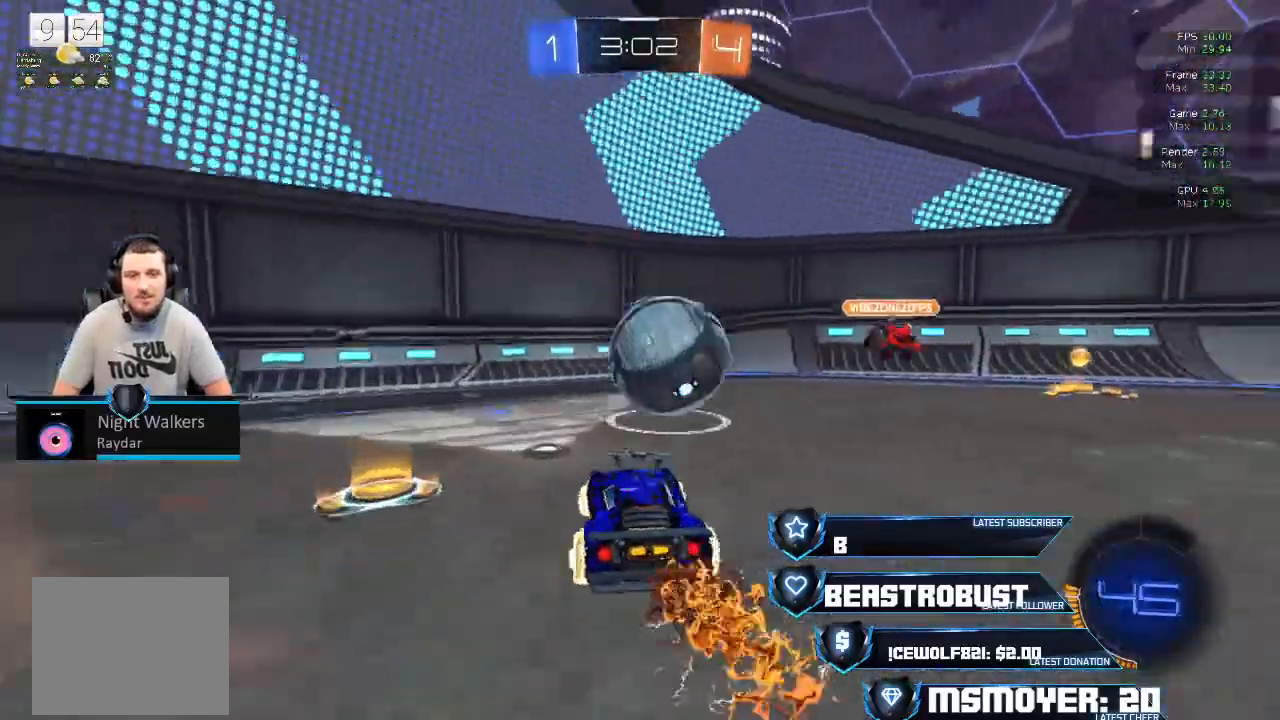
{"dt_ms": 1000, "buttons": [], "left_stick": "right", "right_stick": "center"}